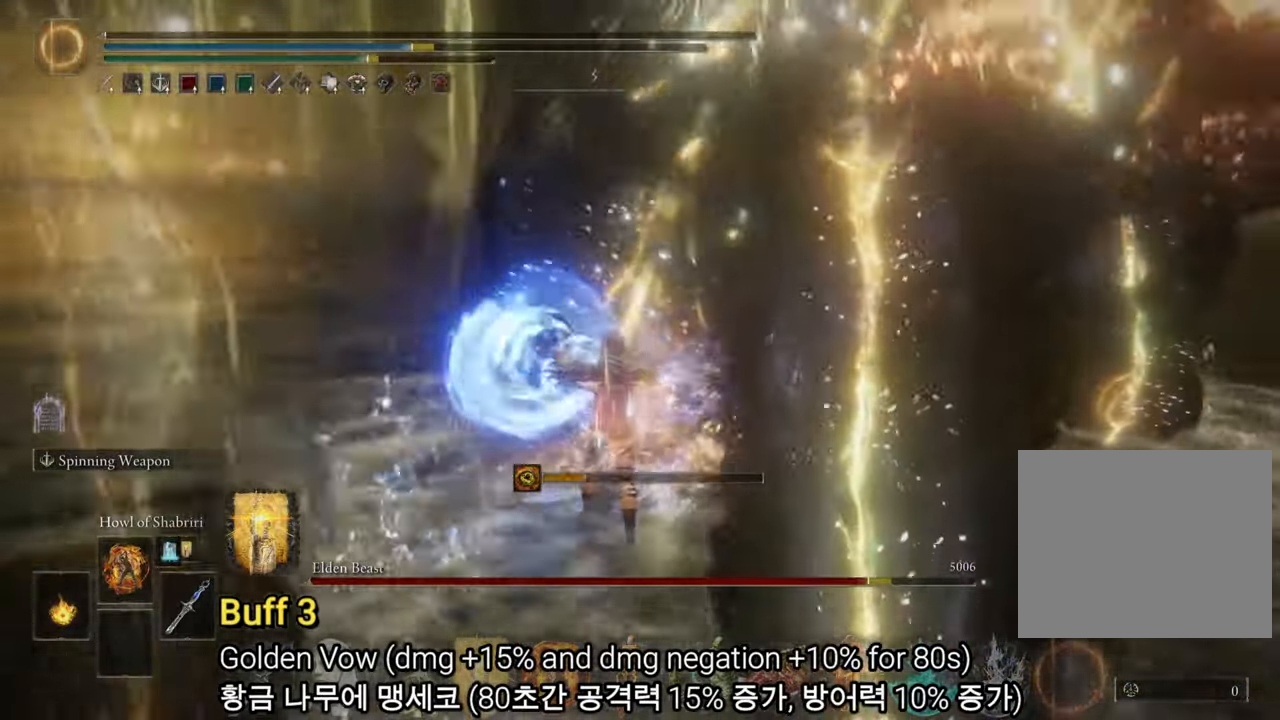
Gameplay with a controller (PlayStation layout); each line is a JSON object with the inputs held at the frame after it. "events" lists button and stick changes between this image and that frame as [ms after this image, input, new state], when the widget could be followed in between. Not read: HOME.
{"buttons": [], "left_stick": "up", "right_stick": "center", "events": [[217, "right_stick", "right"], [450, "right_stick", "center"]]}
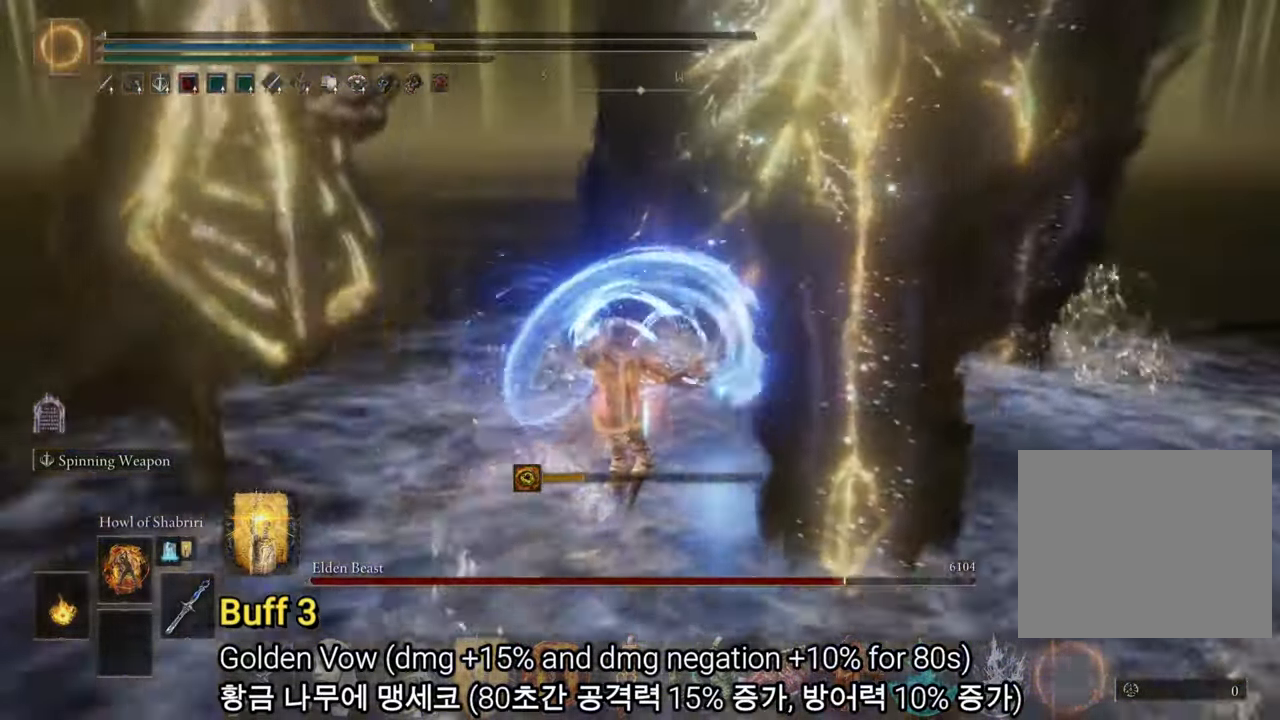
{"buttons": [], "left_stick": "up", "right_stick": "center", "events": []}
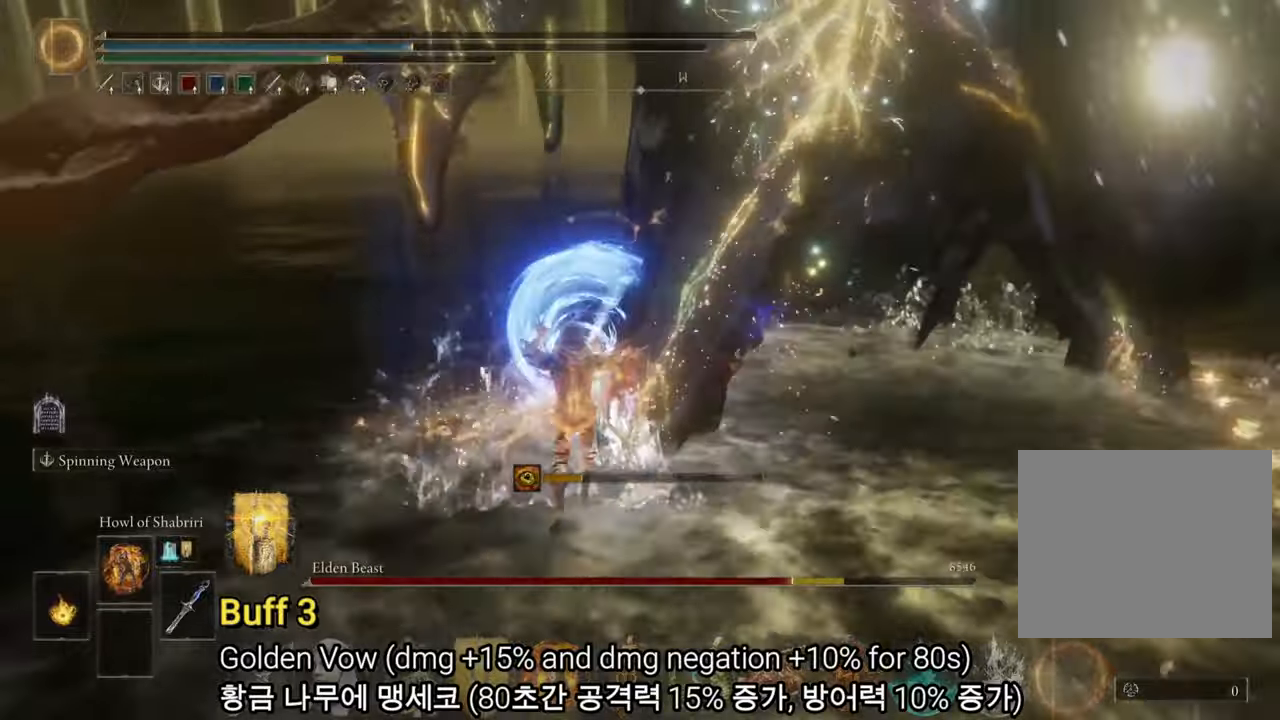
{"buttons": ["CIRCLE"], "left_stick": "up-left", "right_stick": "center", "events": [[200, "CIRCLE", "down"], [317, "left_stick", "up-left"]]}
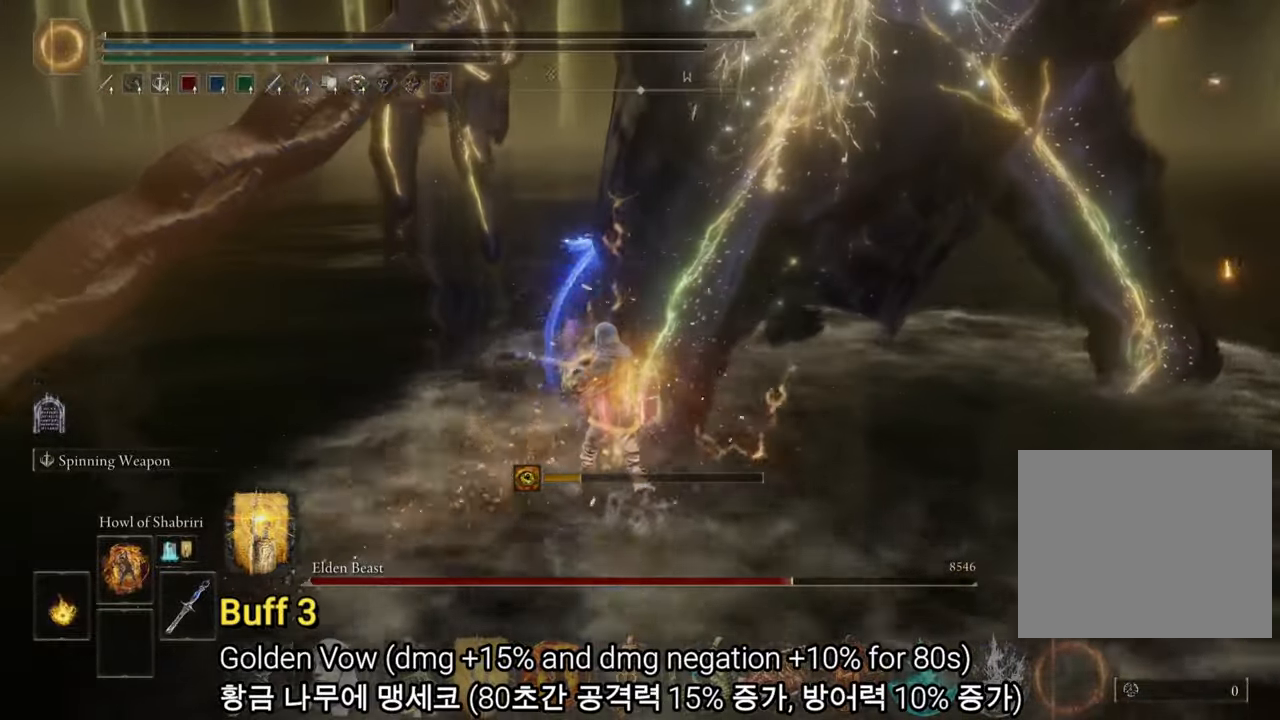
{"buttons": ["CIRCLE", "L2"], "left_stick": "up", "right_stick": "center", "events": [[467, "L2", "down"], [467, "left_stick", "up"]]}